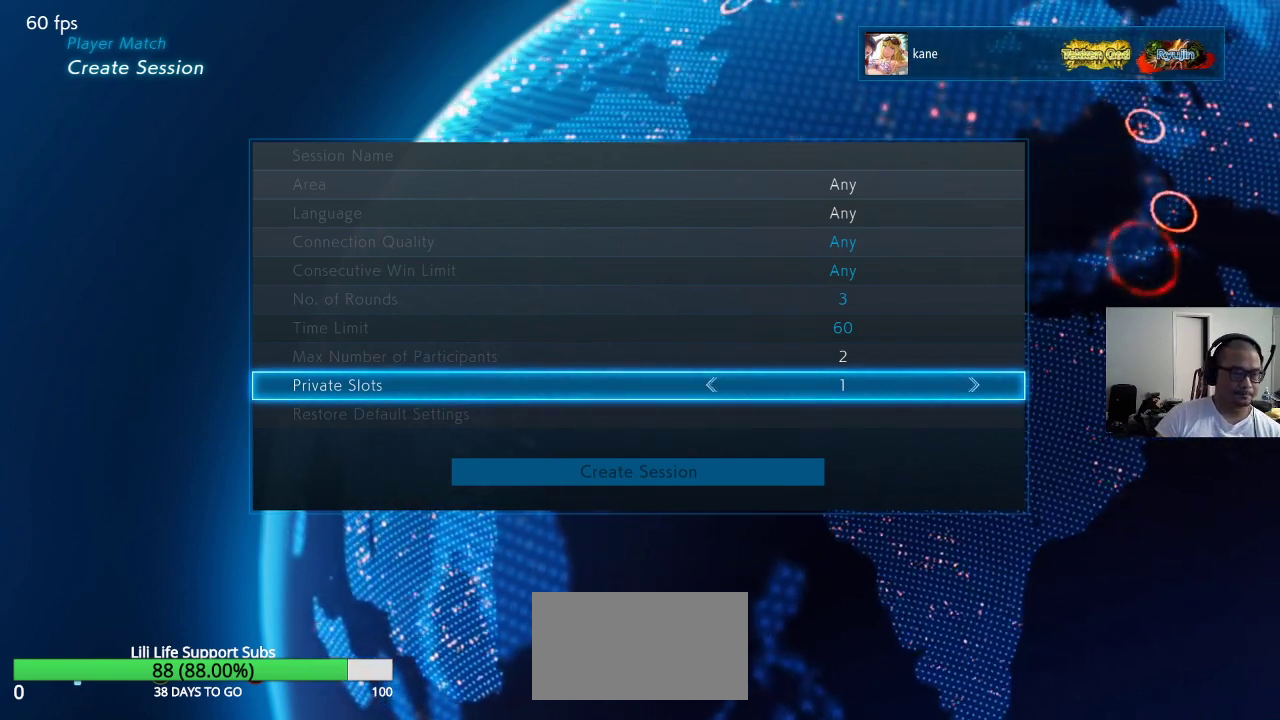
Gameplay with a controller (arcade stick); each line is a JSON object with the inputs held at the frame after it. "events" lists button and stick changes between this image and that frame as [ms after this image, input, new state], when the widget could be followed in between. Not read: L3 R3.
{"buttons": [], "left_stick": "left", "events": [[417, "left_stick", "left"]]}
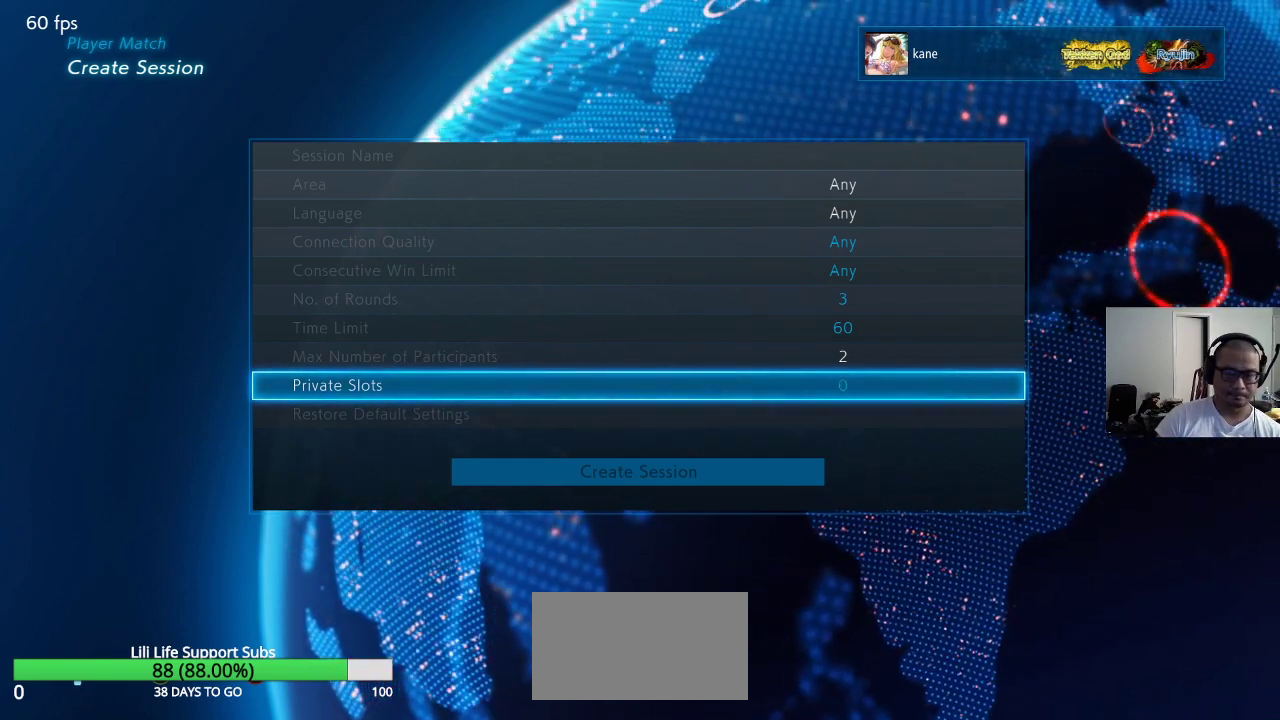
{"buttons": [], "left_stick": "center", "events": [[33, "left_stick", "center"]]}
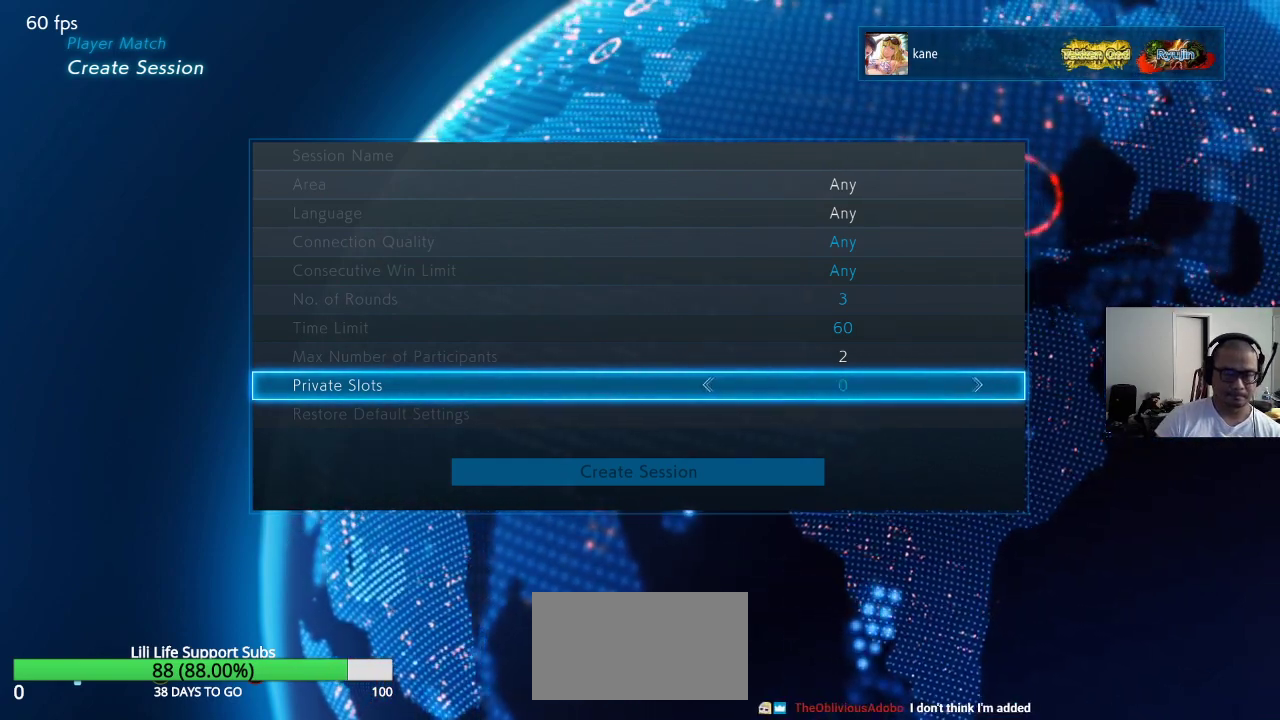
{"buttons": [], "left_stick": "center", "events": []}
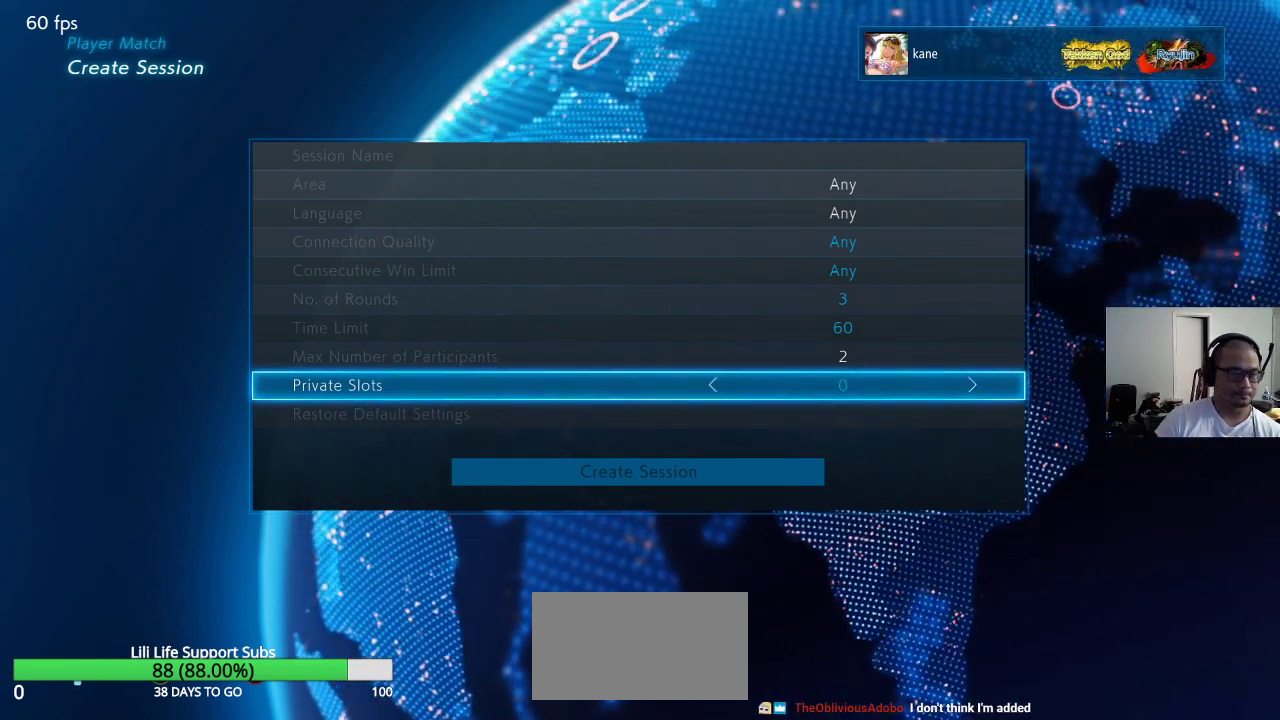
{"buttons": [], "left_stick": "center", "events": []}
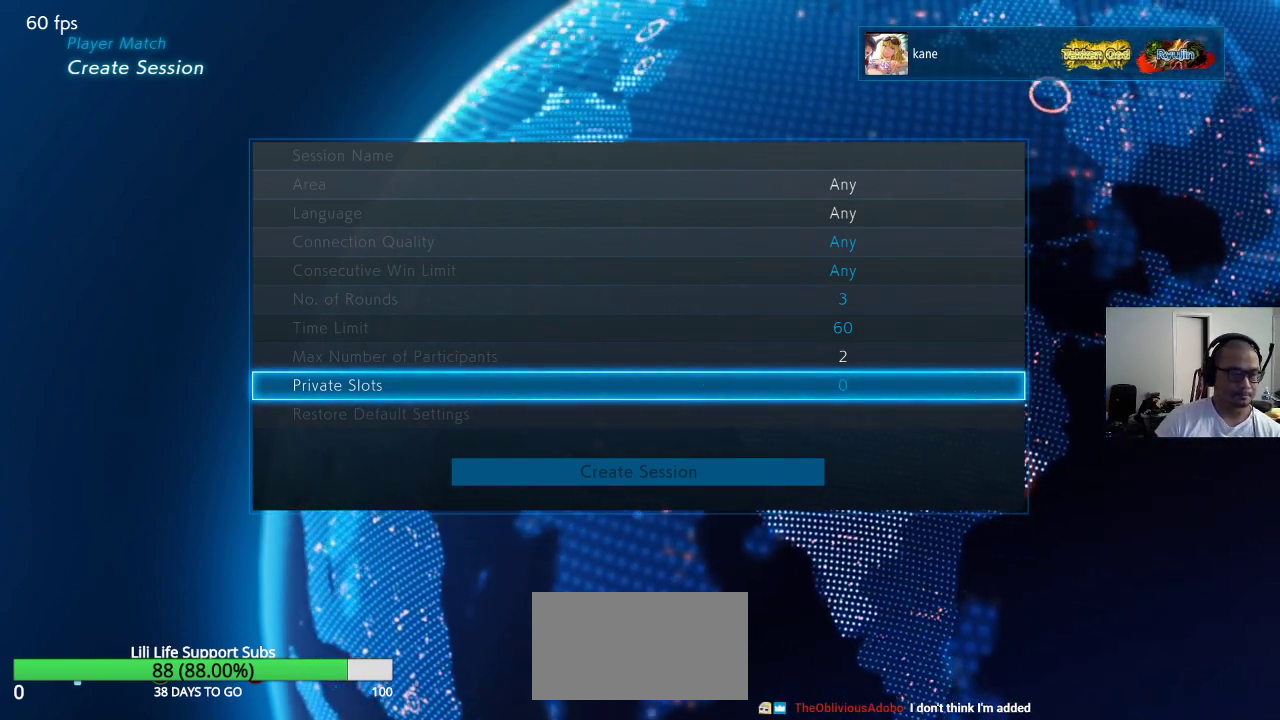
{"buttons": [], "left_stick": "center", "events": []}
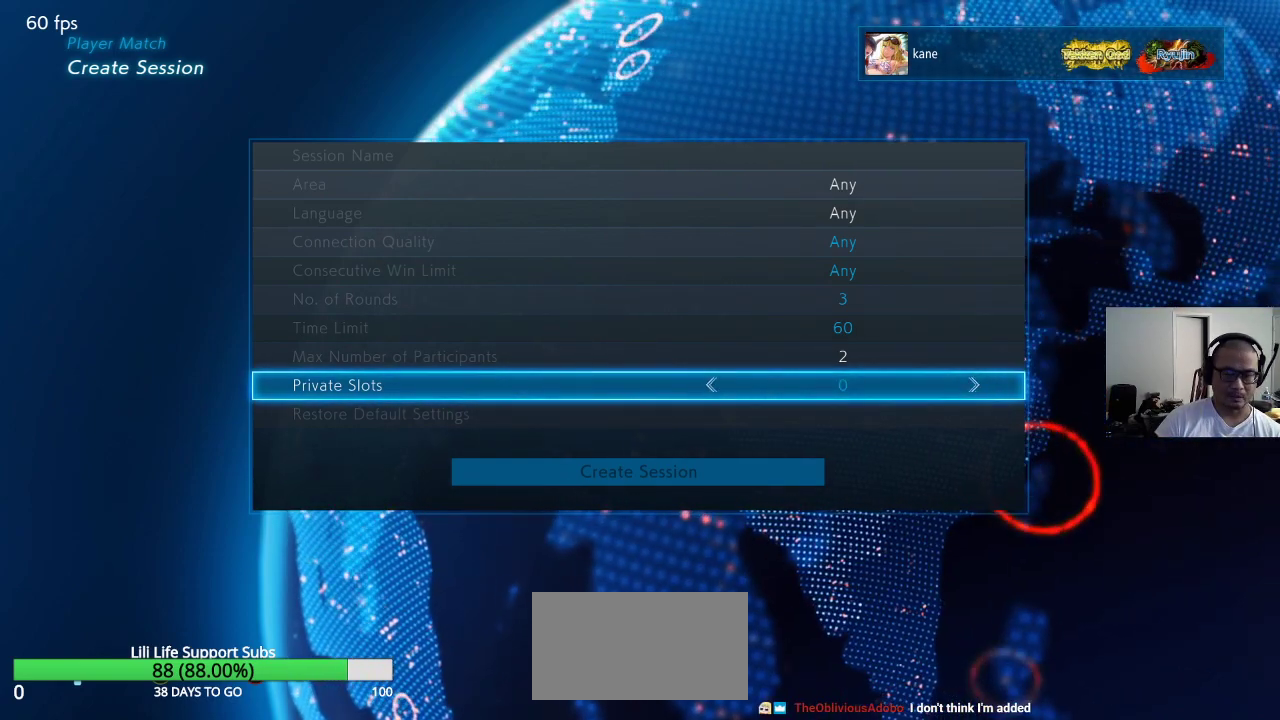
{"buttons": [], "left_stick": "down", "events": [[150, "left_stick", "down"], [233, "left_stick", "center"], [417, "left_stick", "down"]]}
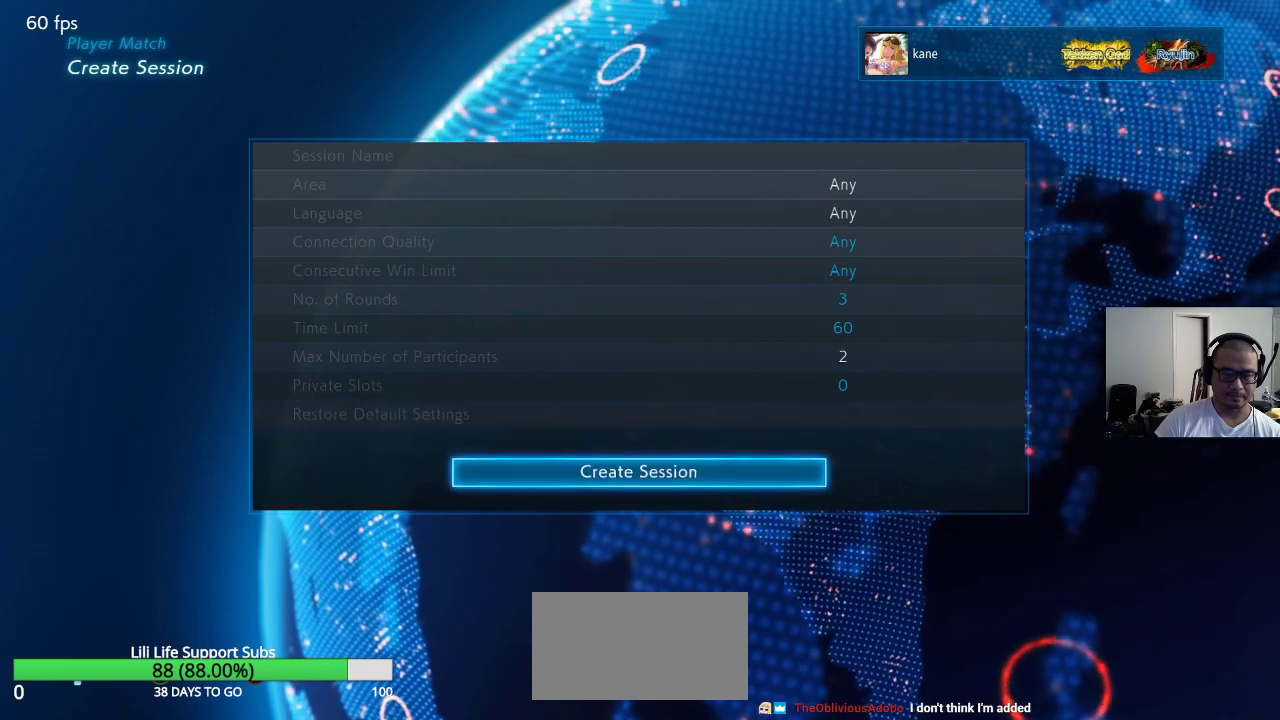
{"buttons": [], "left_stick": "center", "events": [[17, "left_stick", "center"]]}
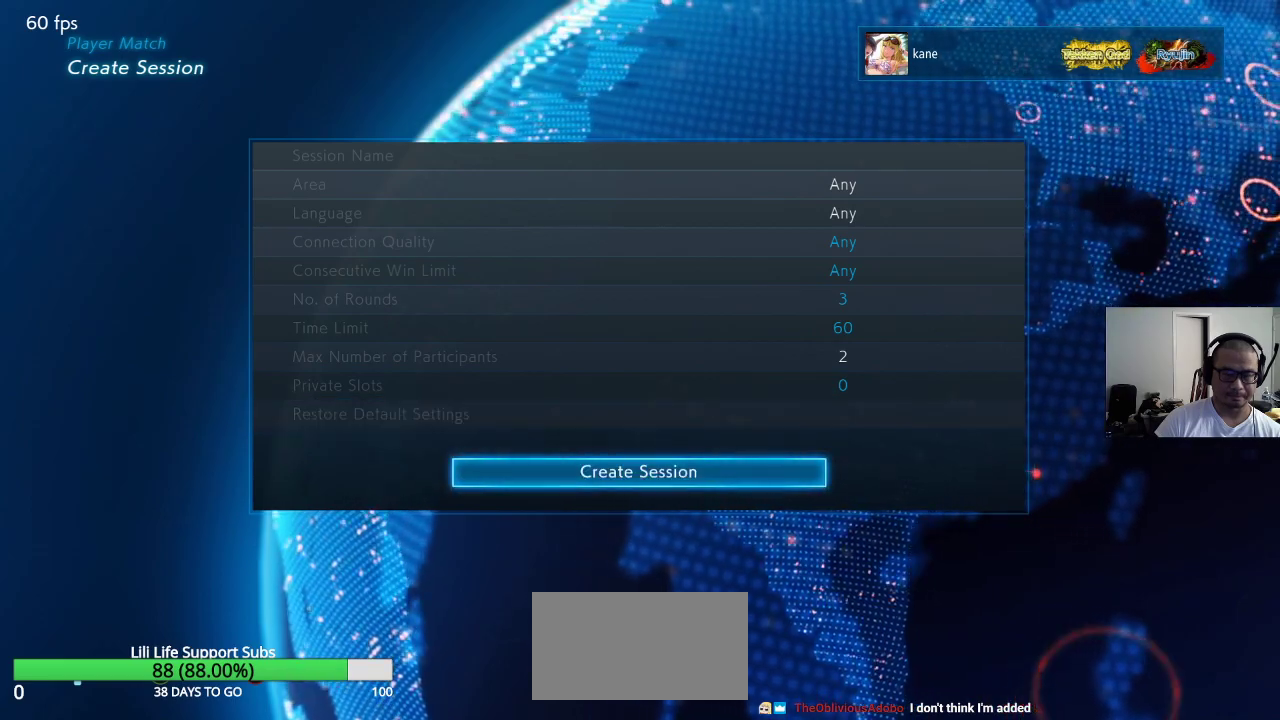
{"buttons": [], "left_stick": "center", "events": [[333, "CROSS", "down"], [367, "CROSS", "up"]]}
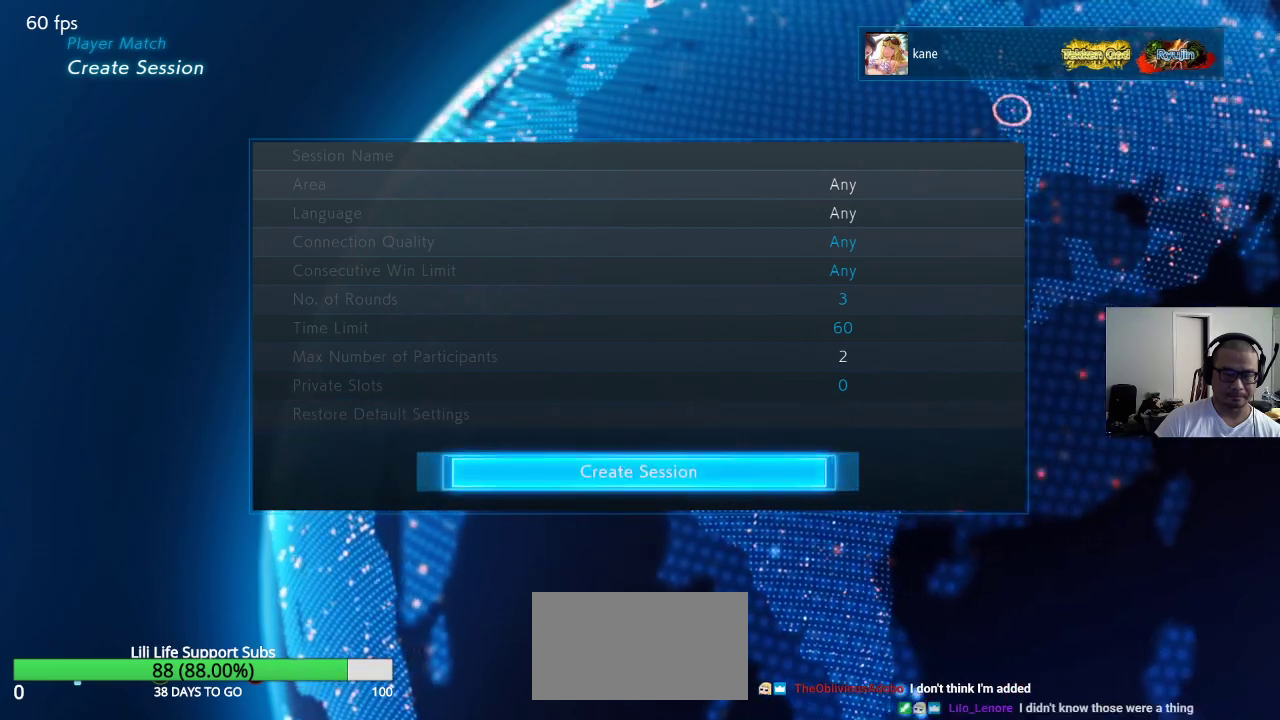
{"buttons": [], "left_stick": "center", "events": []}
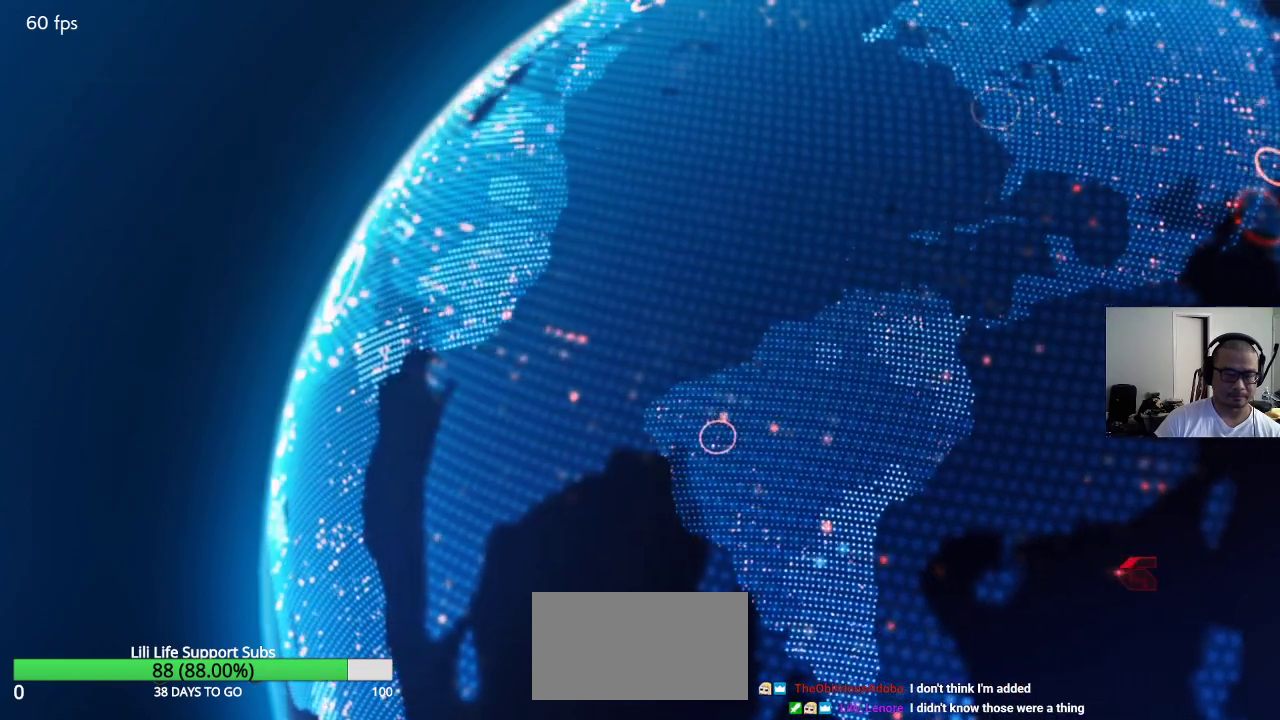
{"buttons": [], "left_stick": "center", "events": []}
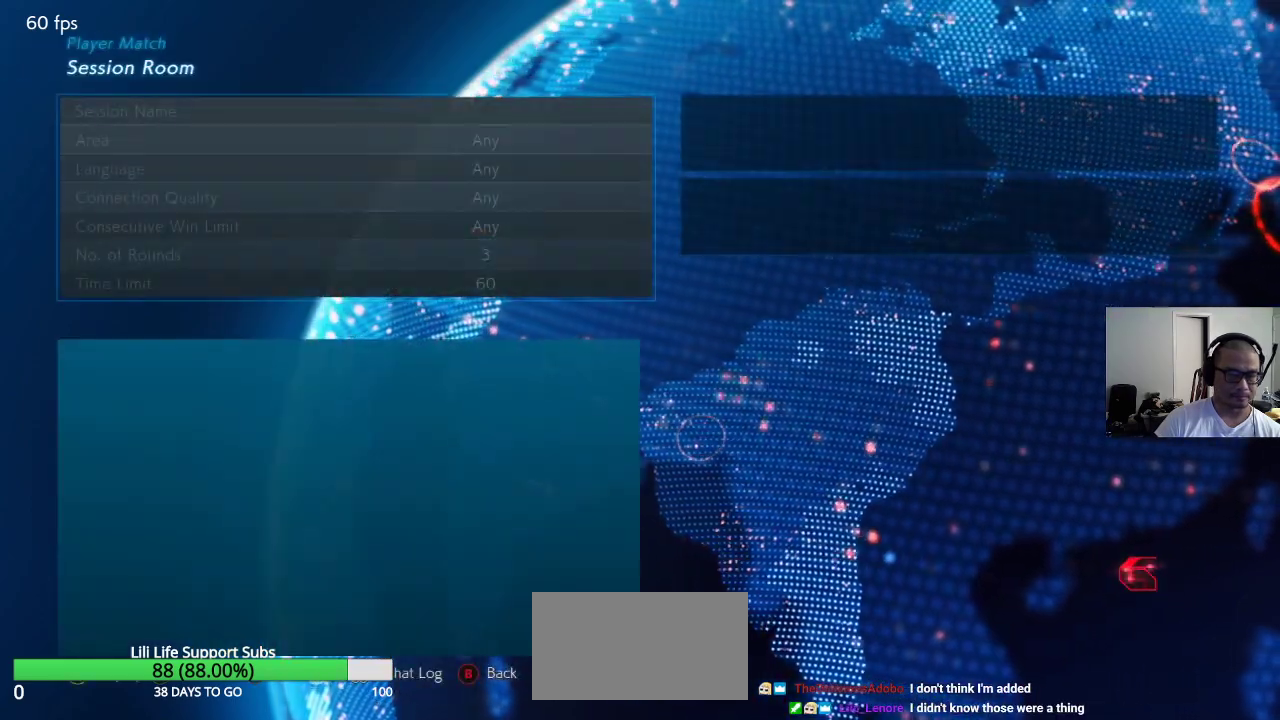
{"buttons": [], "left_stick": "center", "events": []}
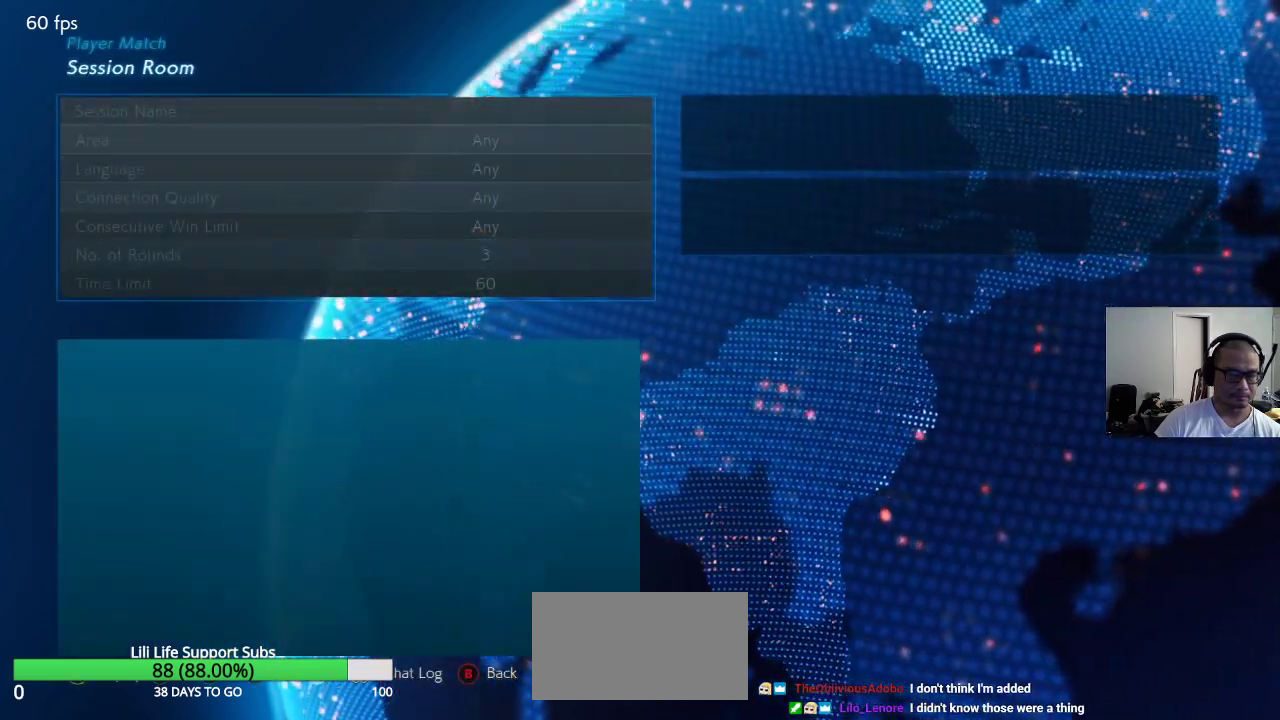
{"buttons": [], "left_stick": "center", "events": [[117, "TRIANGLE", "down"], [233, "TRIANGLE", "up"]]}